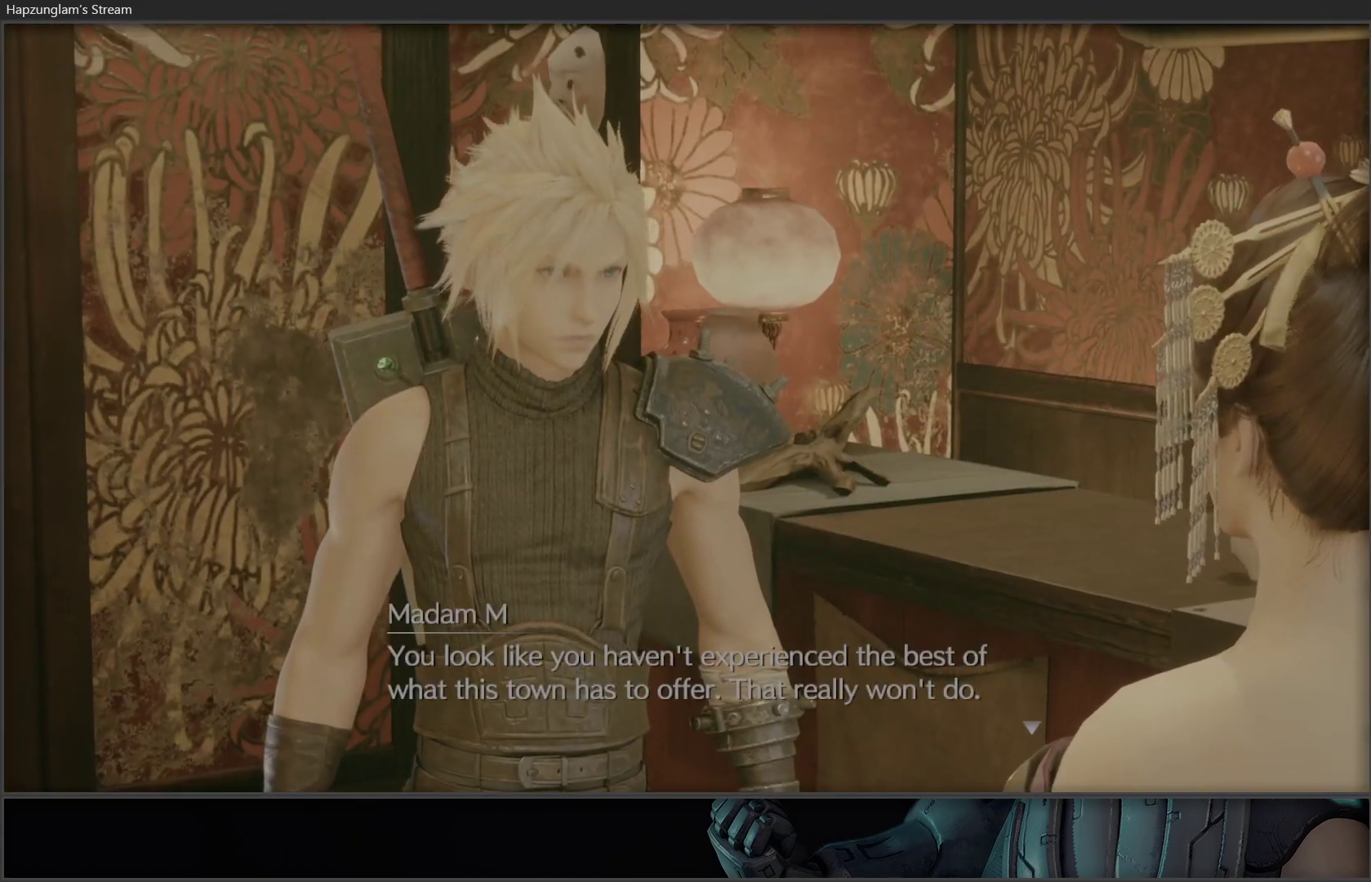
Gameplay with a controller (Xbox layout); each line is a JSON object with the inputs held at the frame after it. "events" lists button and stick changes between this image and that frame as [ms after this image, input, new state], when the widget could be followed in between.
{"buttons": [], "left_stick": "center", "right_stick": "left", "events": [[400, "right_stick", "left"]]}
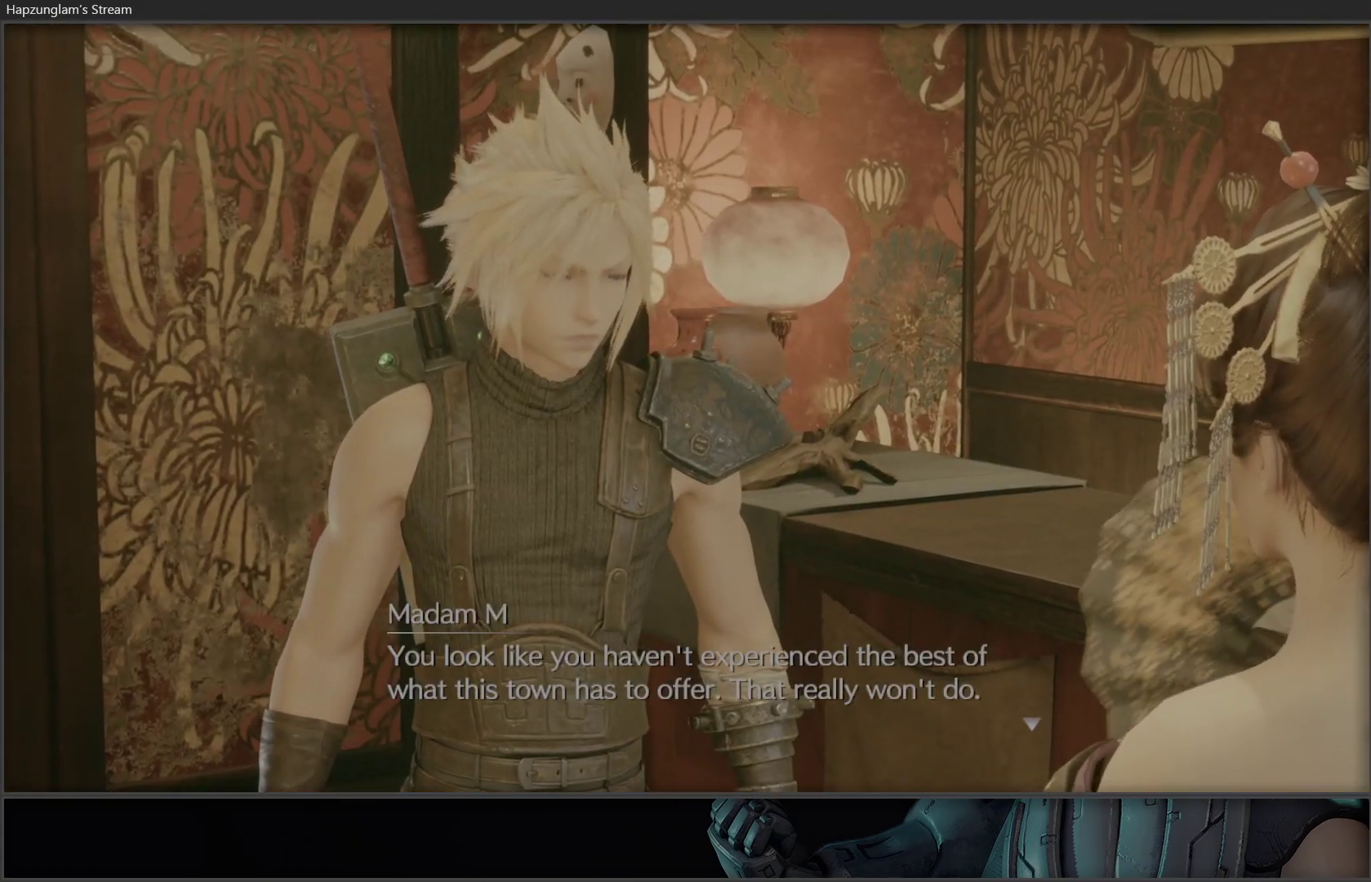
{"buttons": [], "left_stick": "left", "right_stick": "up-left", "events": [[200, "left_stick", "right"], [283, "right_stick", "up-left"], [383, "left_stick", "down"], [500, "left_stick", "left"]]}
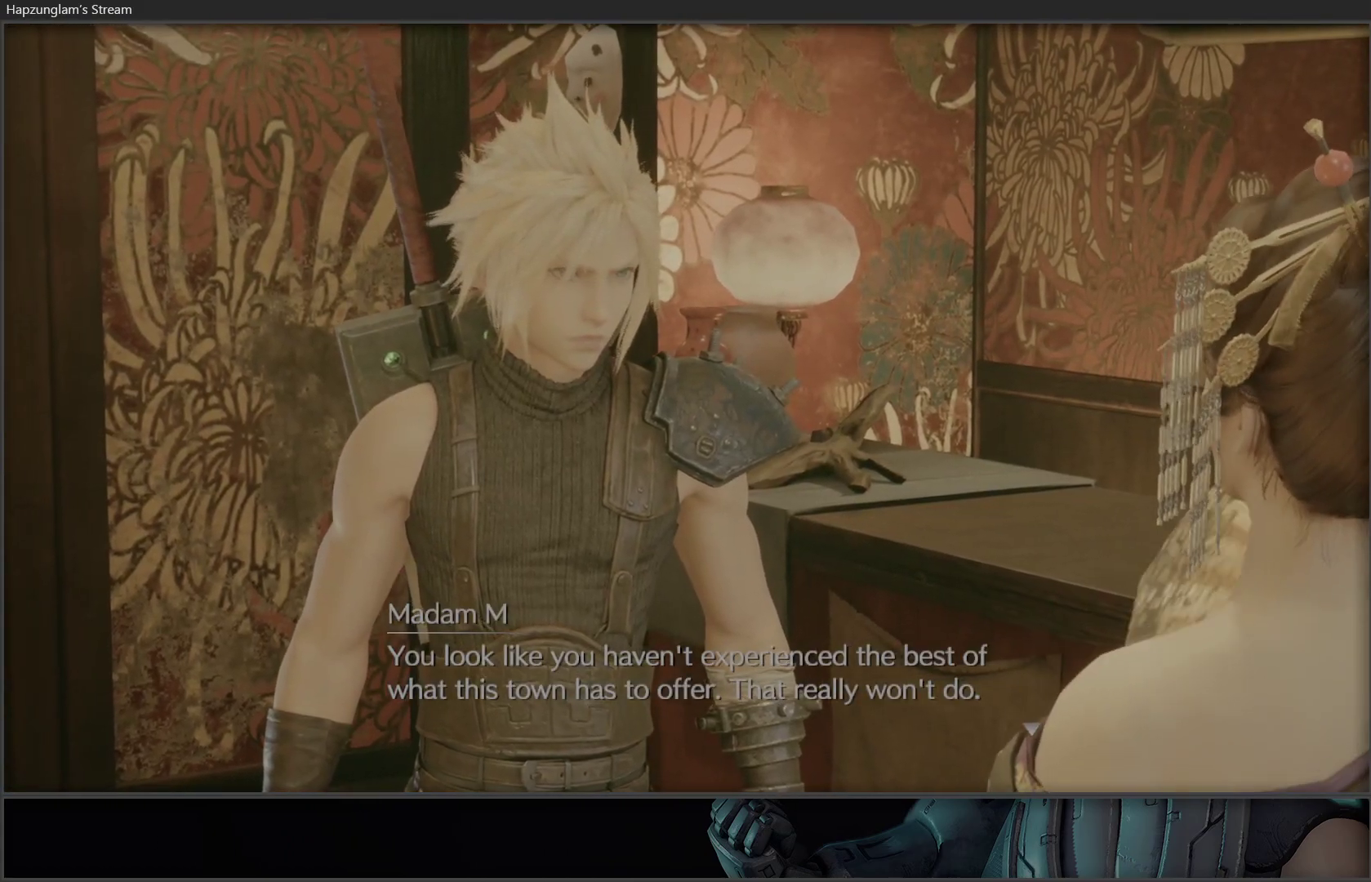
{"buttons": [], "left_stick": "up-right", "right_stick": "up-left", "events": [[83, "left_stick", "up"], [233, "left_stick", "up-right"]]}
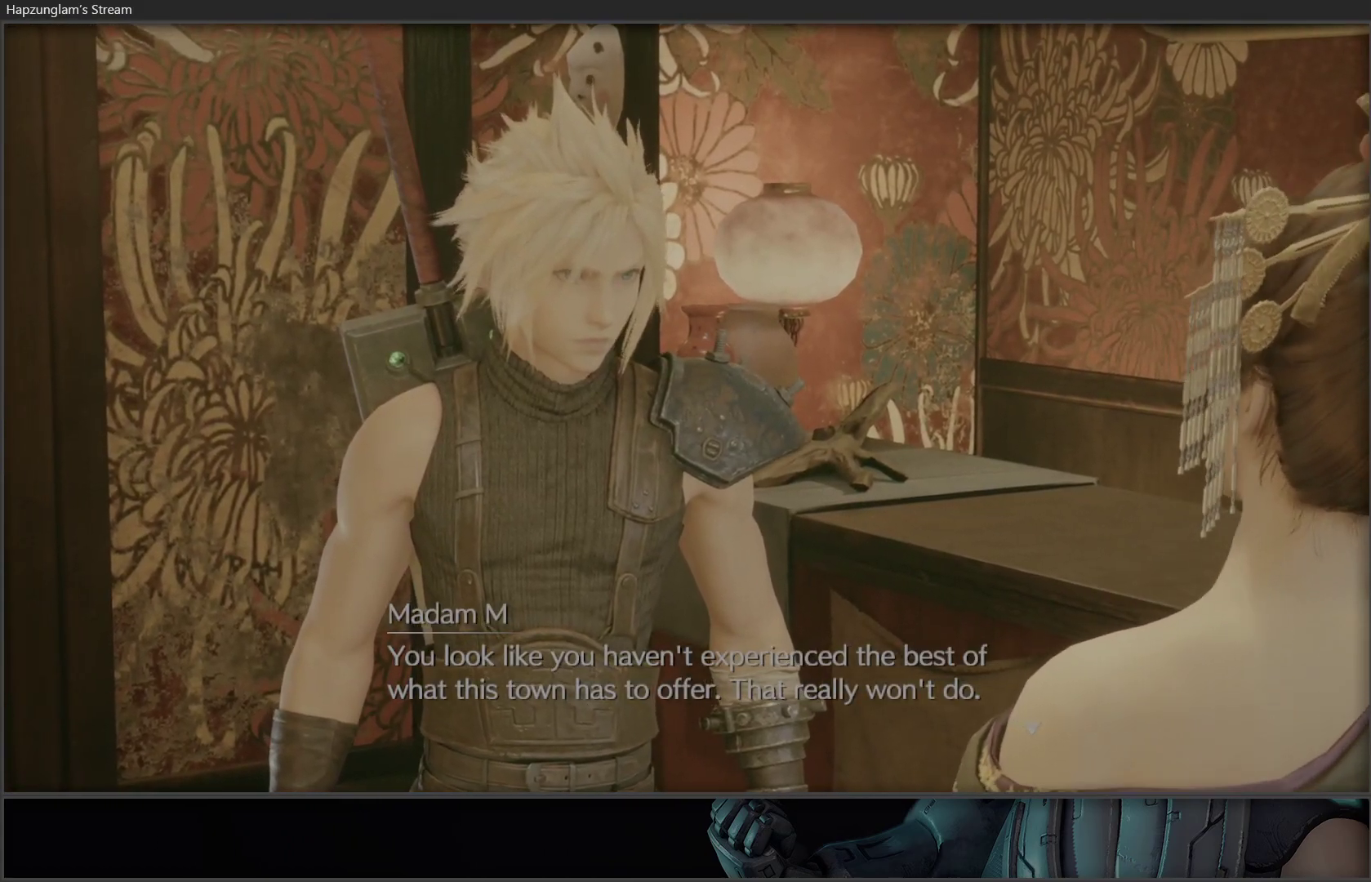
{"buttons": [], "left_stick": "up-right", "right_stick": "up", "events": [[333, "right_stick", "up"]]}
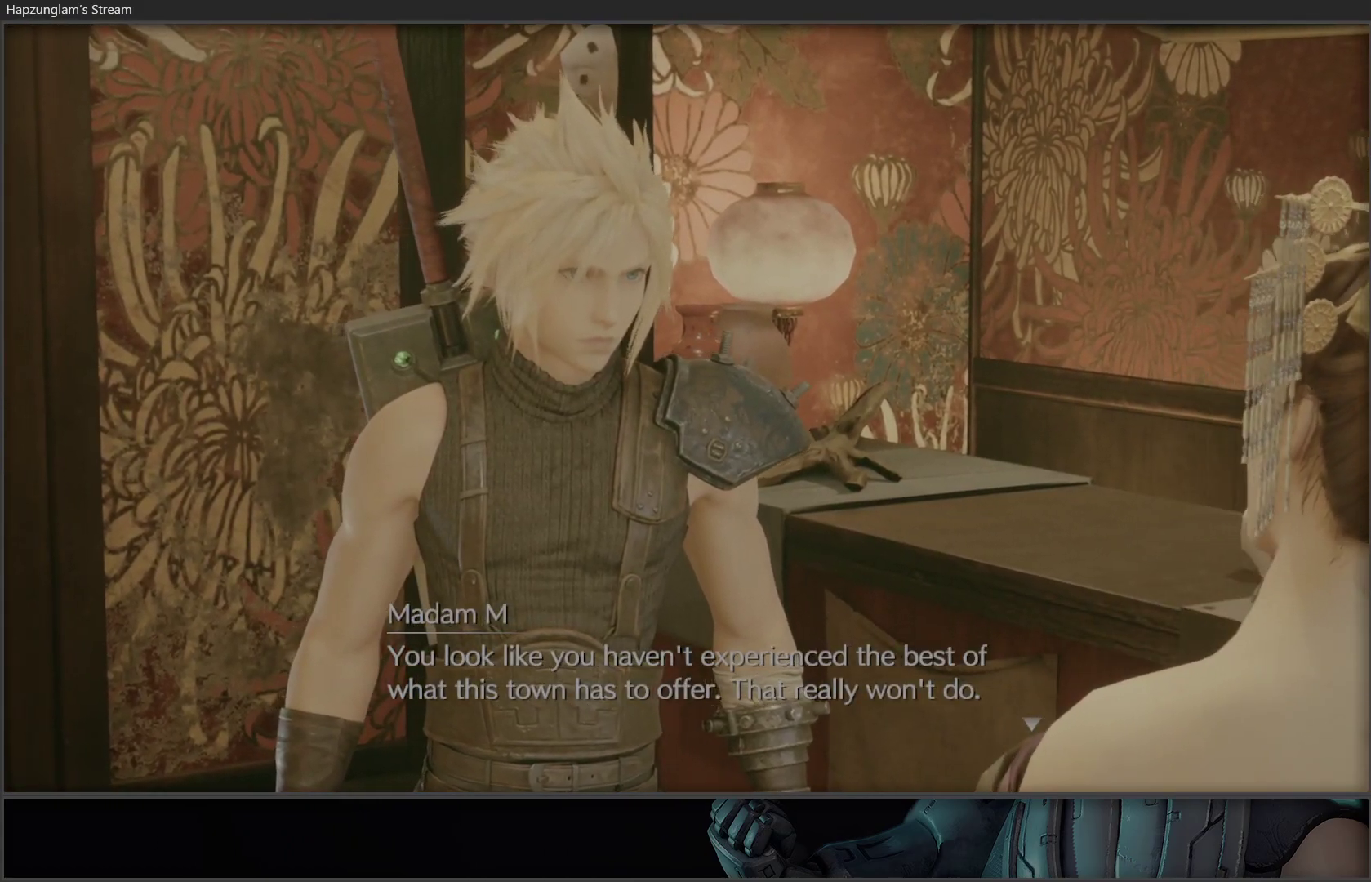
{"buttons": [], "left_stick": "center", "right_stick": "center", "events": [[183, "right_stick", "center"], [200, "left_stick", "center"]]}
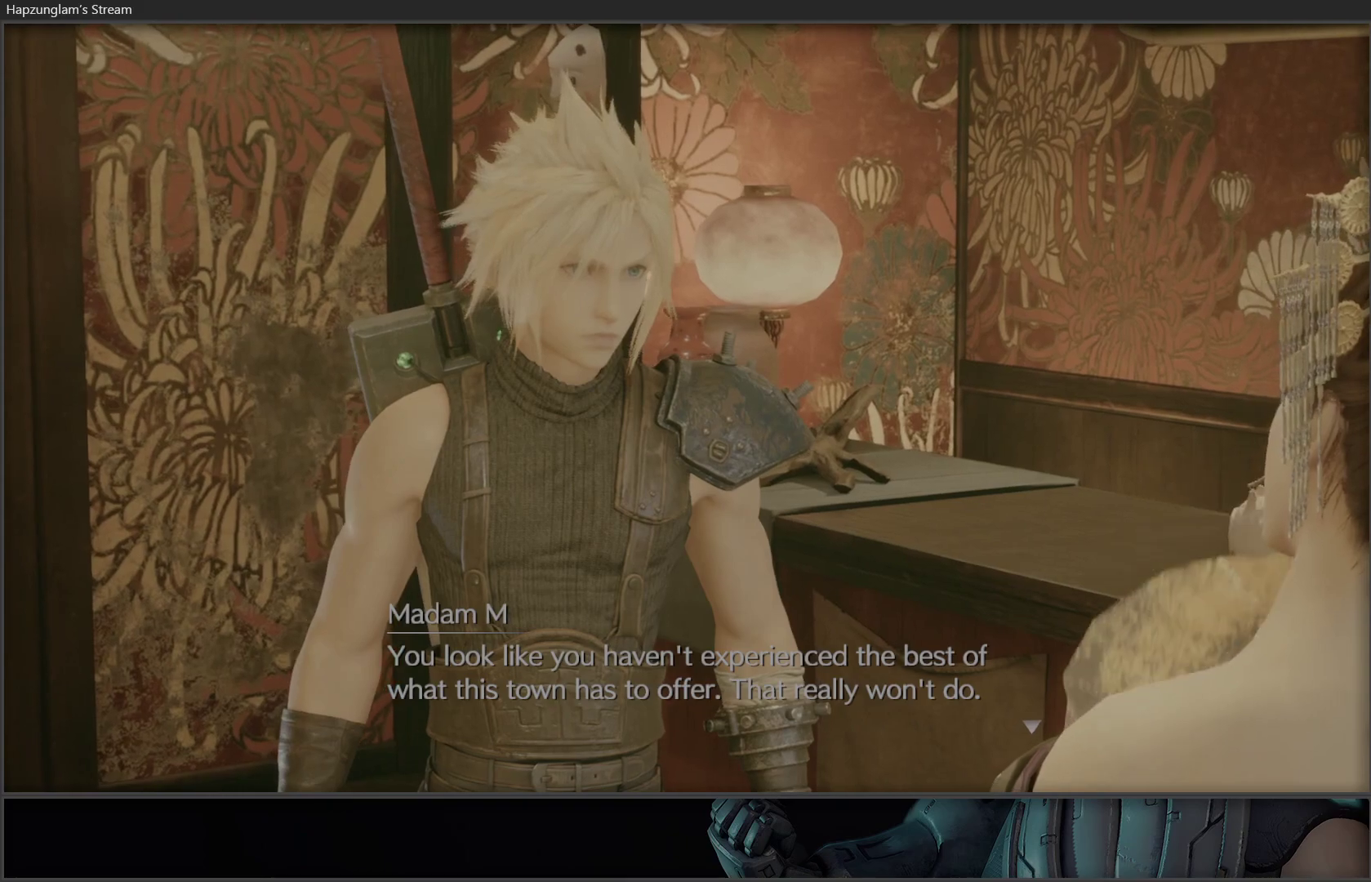
{"buttons": [], "left_stick": "center", "right_stick": "center", "events": []}
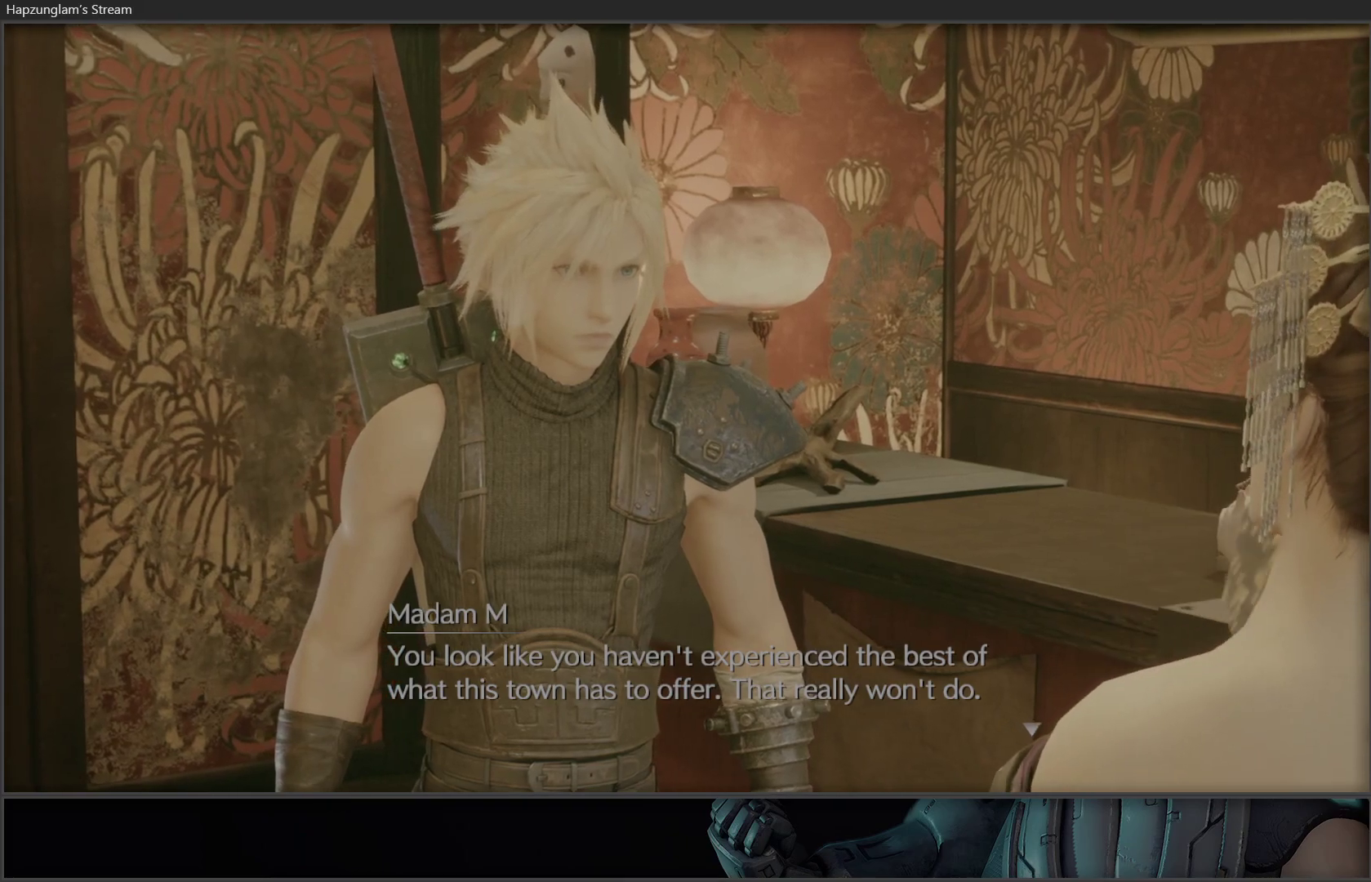
{"buttons": [], "left_stick": "center", "right_stick": "center", "events": []}
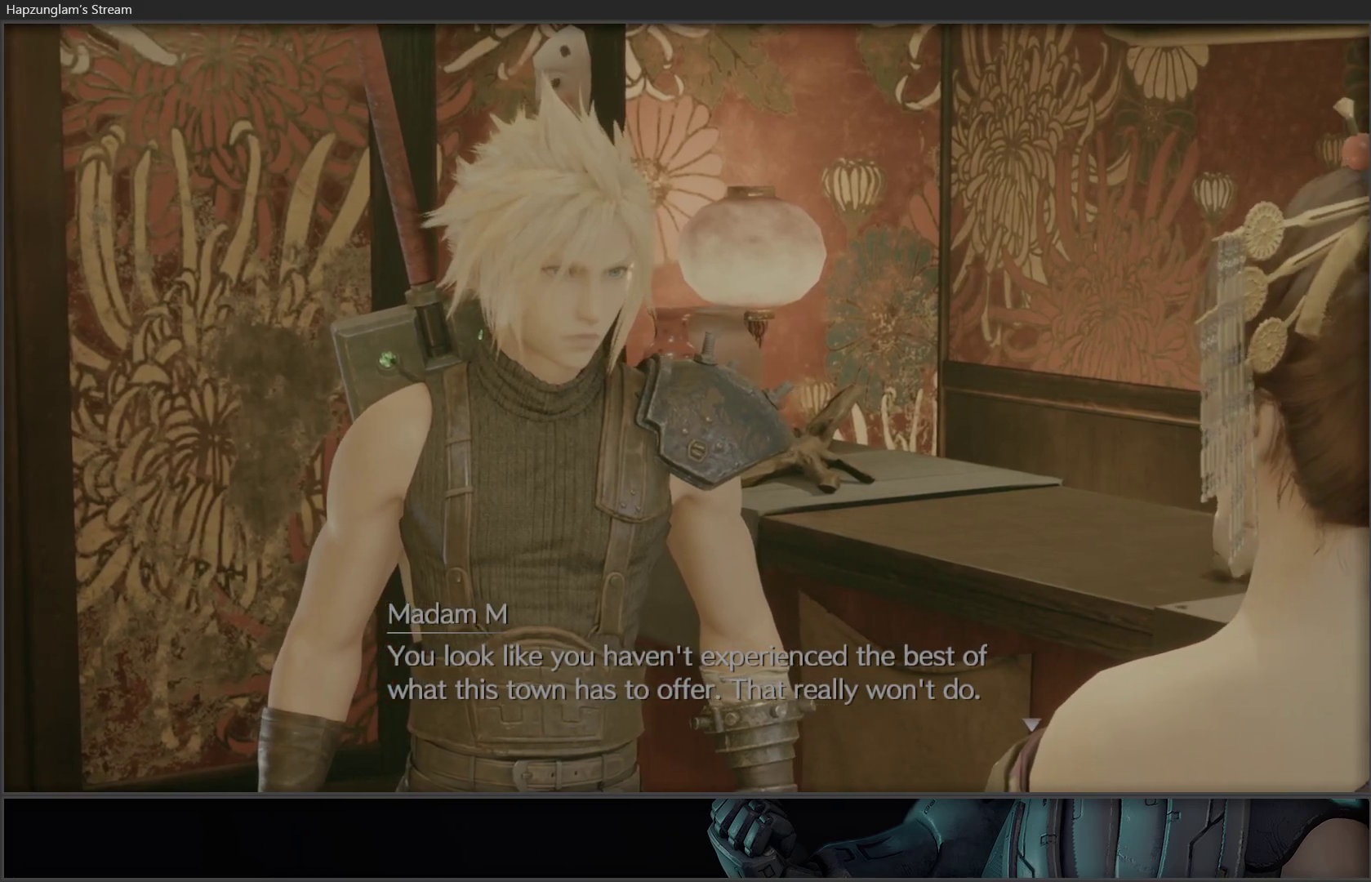
{"buttons": [], "left_stick": "center", "right_stick": "center", "events": []}
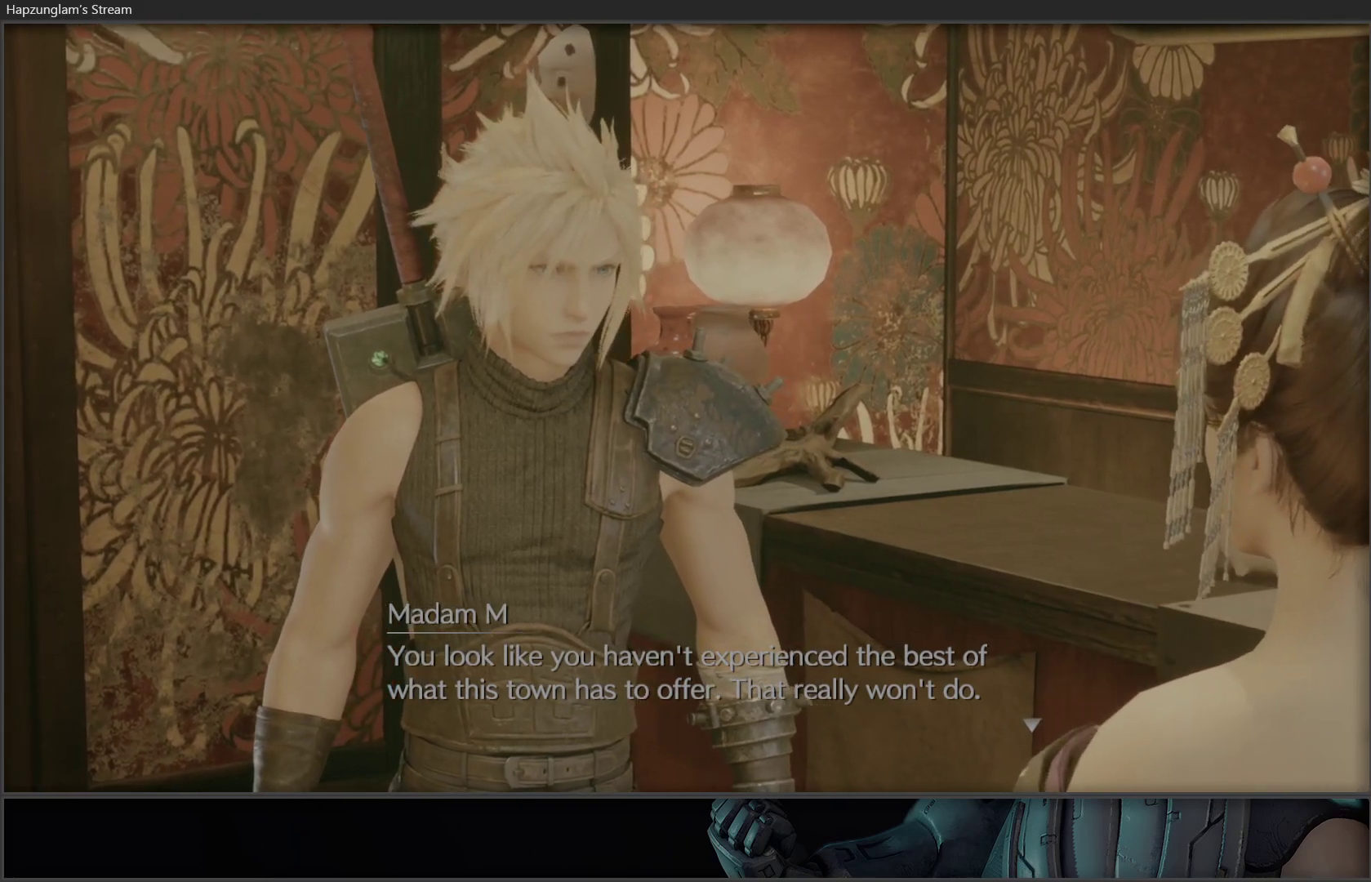
{"buttons": [], "left_stick": "center", "right_stick": "down", "events": [[383, "right_stick", "down"]]}
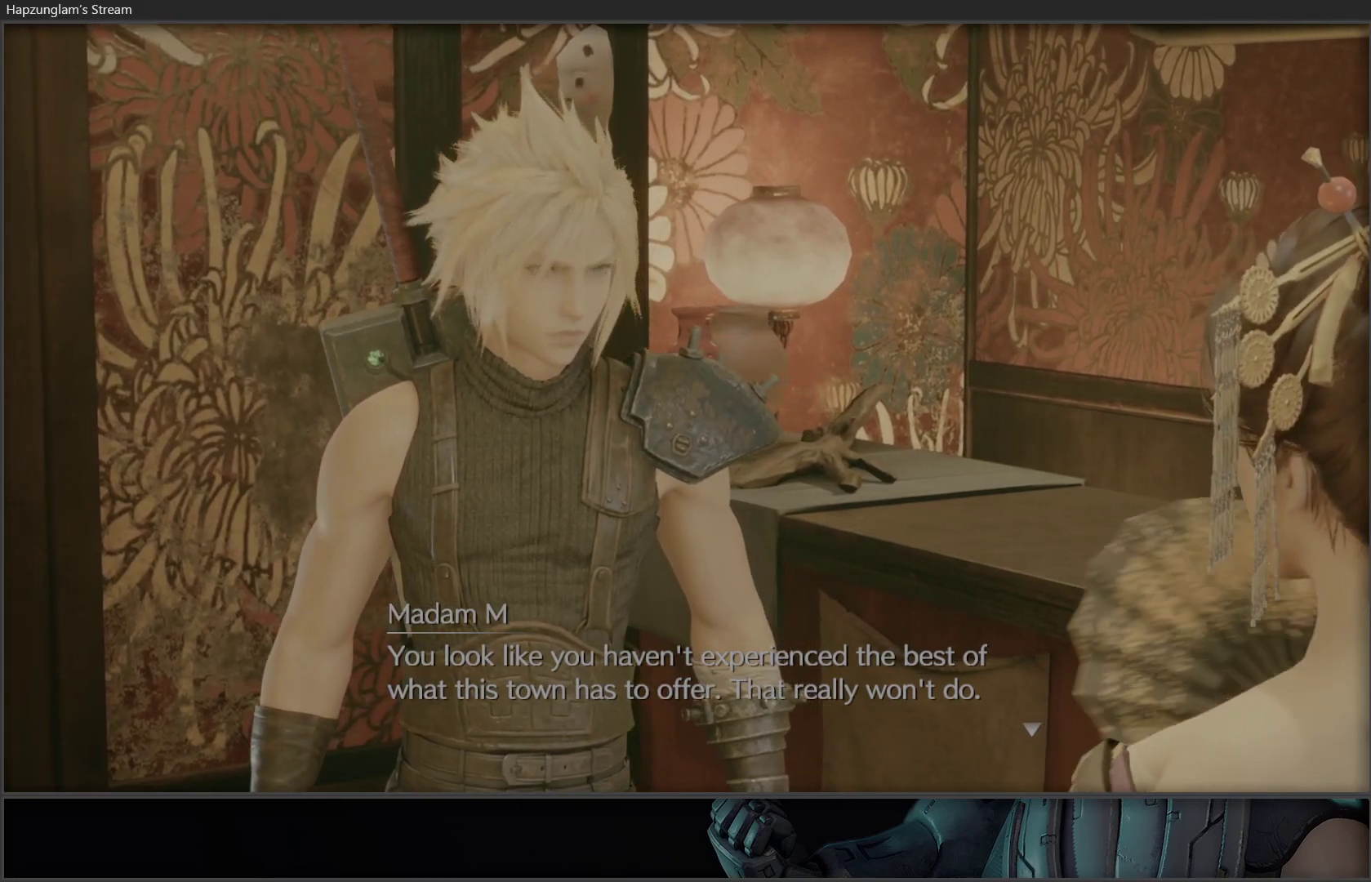
{"buttons": [], "left_stick": "center", "right_stick": "center", "events": [[83, "right_stick", "down-right"], [317, "right_stick", "center"]]}
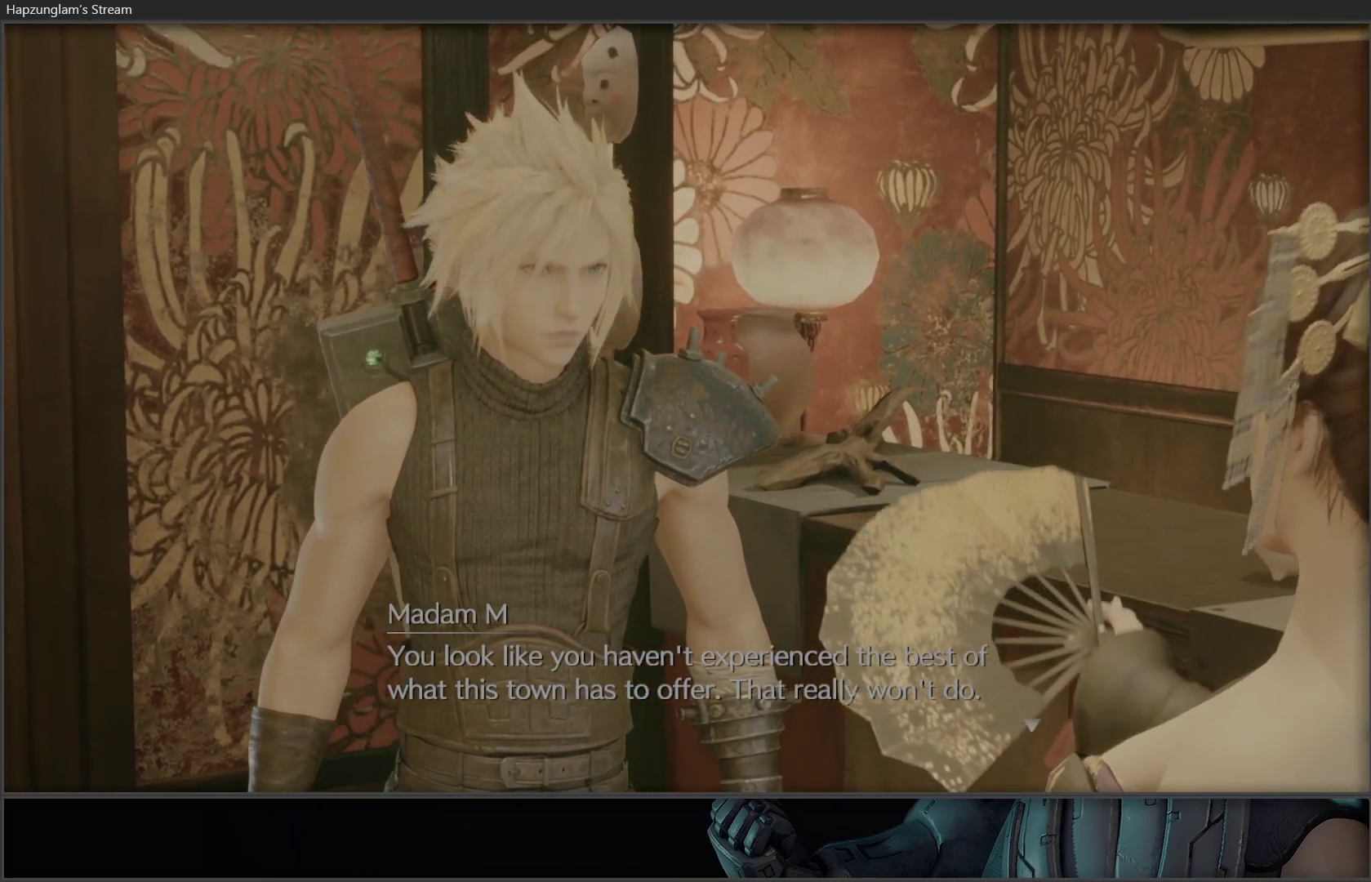
{"buttons": [], "left_stick": "right", "right_stick": "center", "events": [[317, "left_stick", "right"]]}
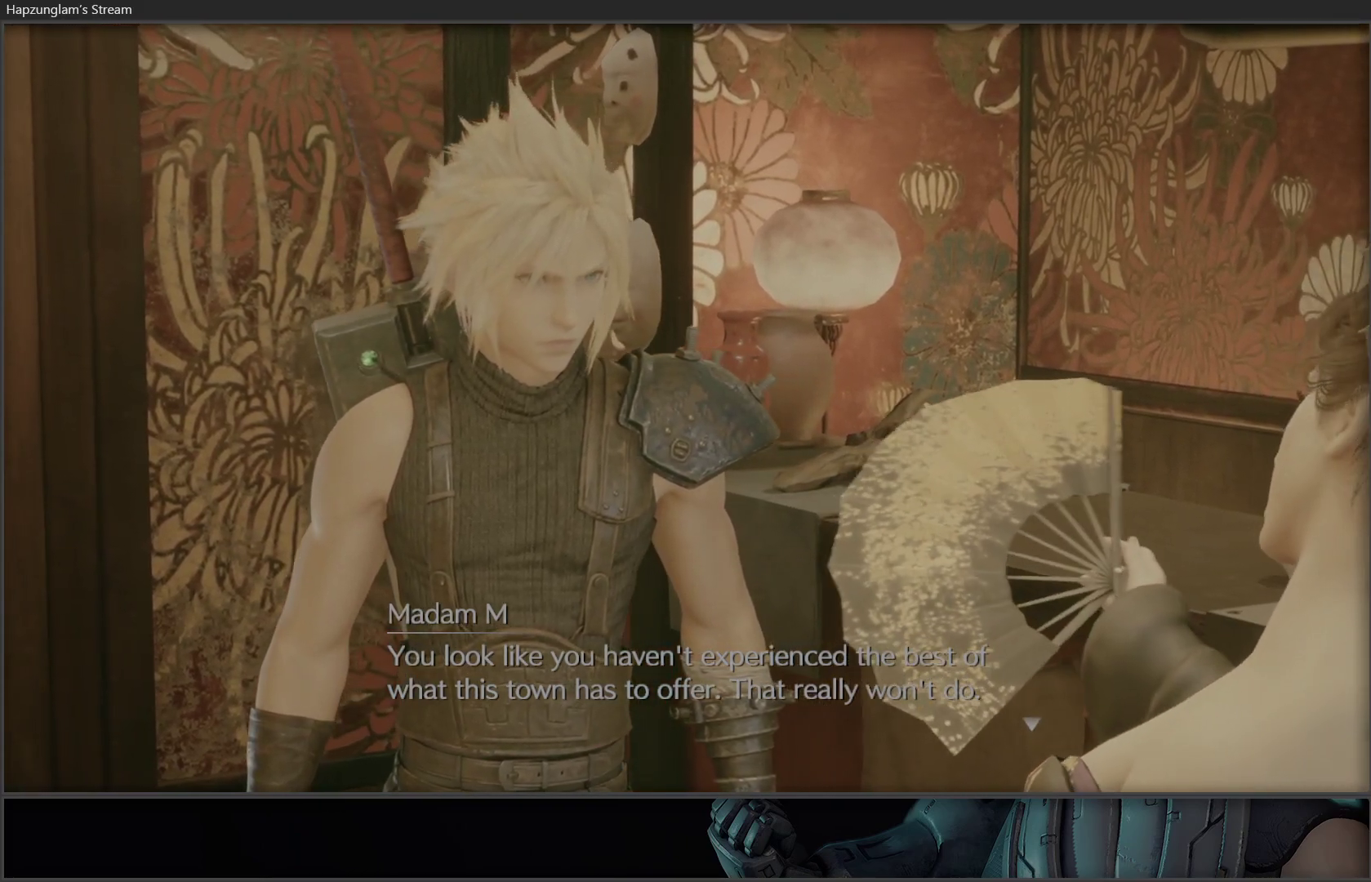
{"buttons": [], "left_stick": "right", "right_stick": "center", "events": []}
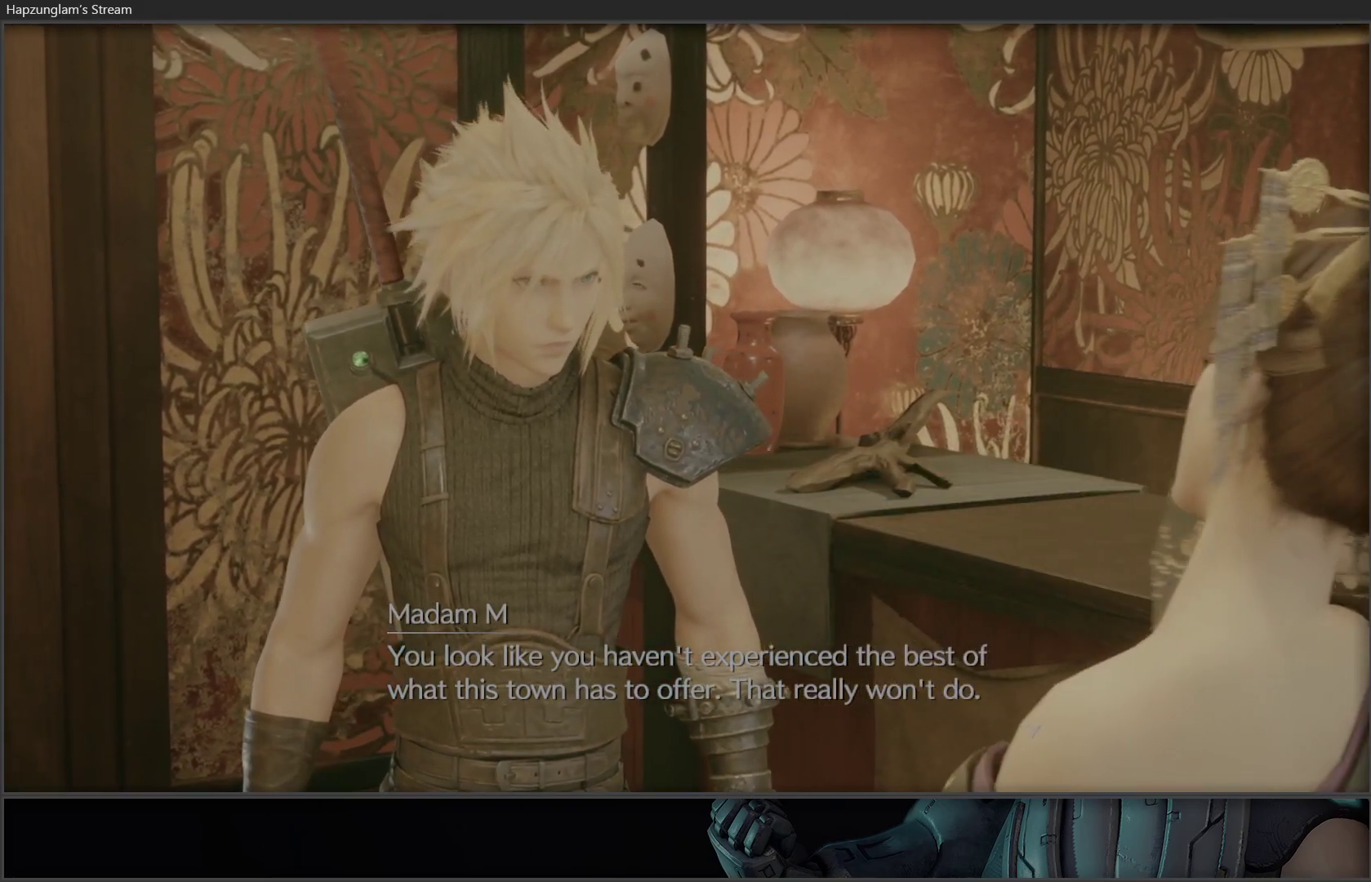
{"buttons": [], "left_stick": "center", "right_stick": "center", "events": [[83, "left_stick", "center"]]}
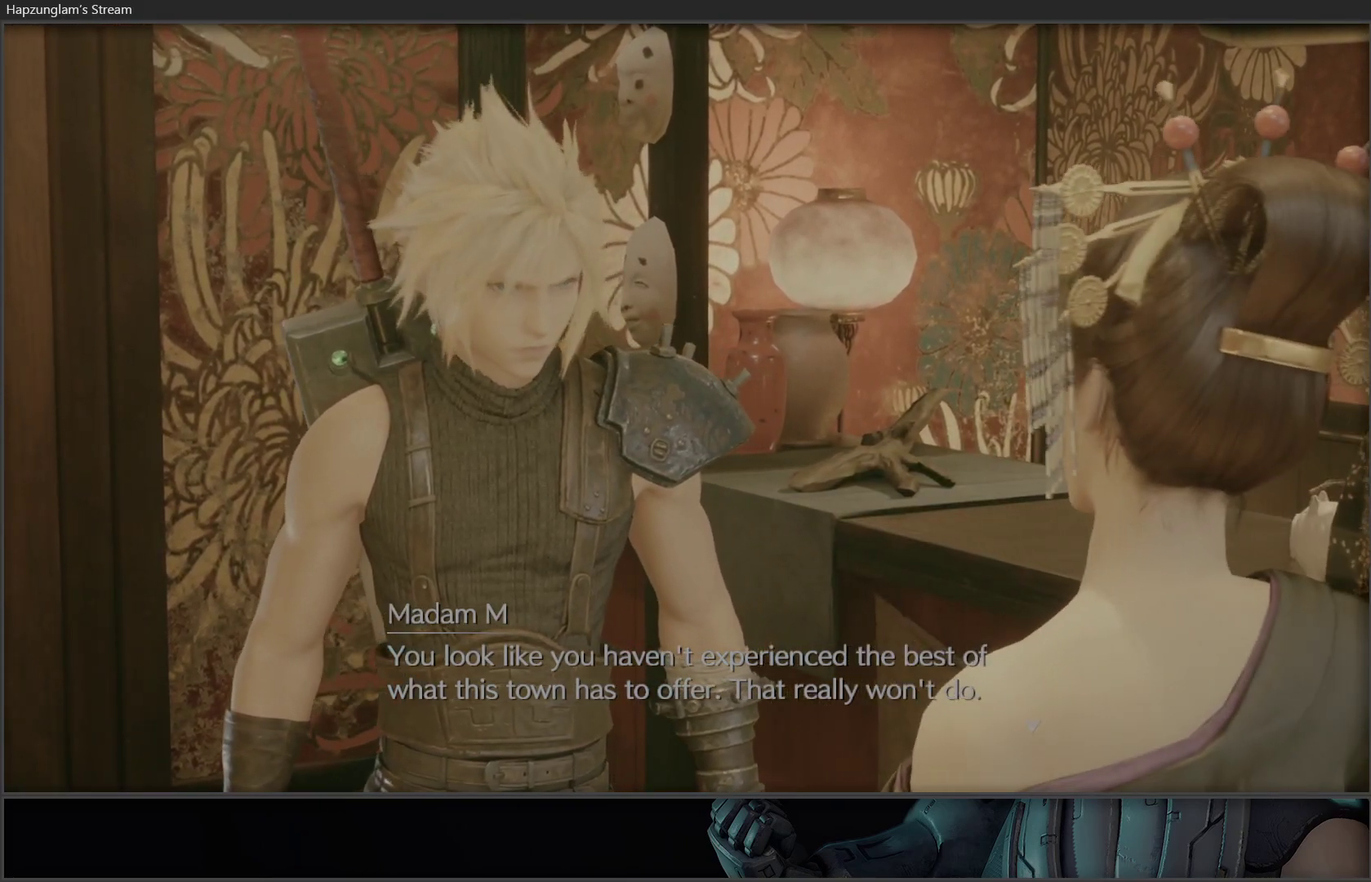
{"buttons": [], "left_stick": "center", "right_stick": "center", "events": []}
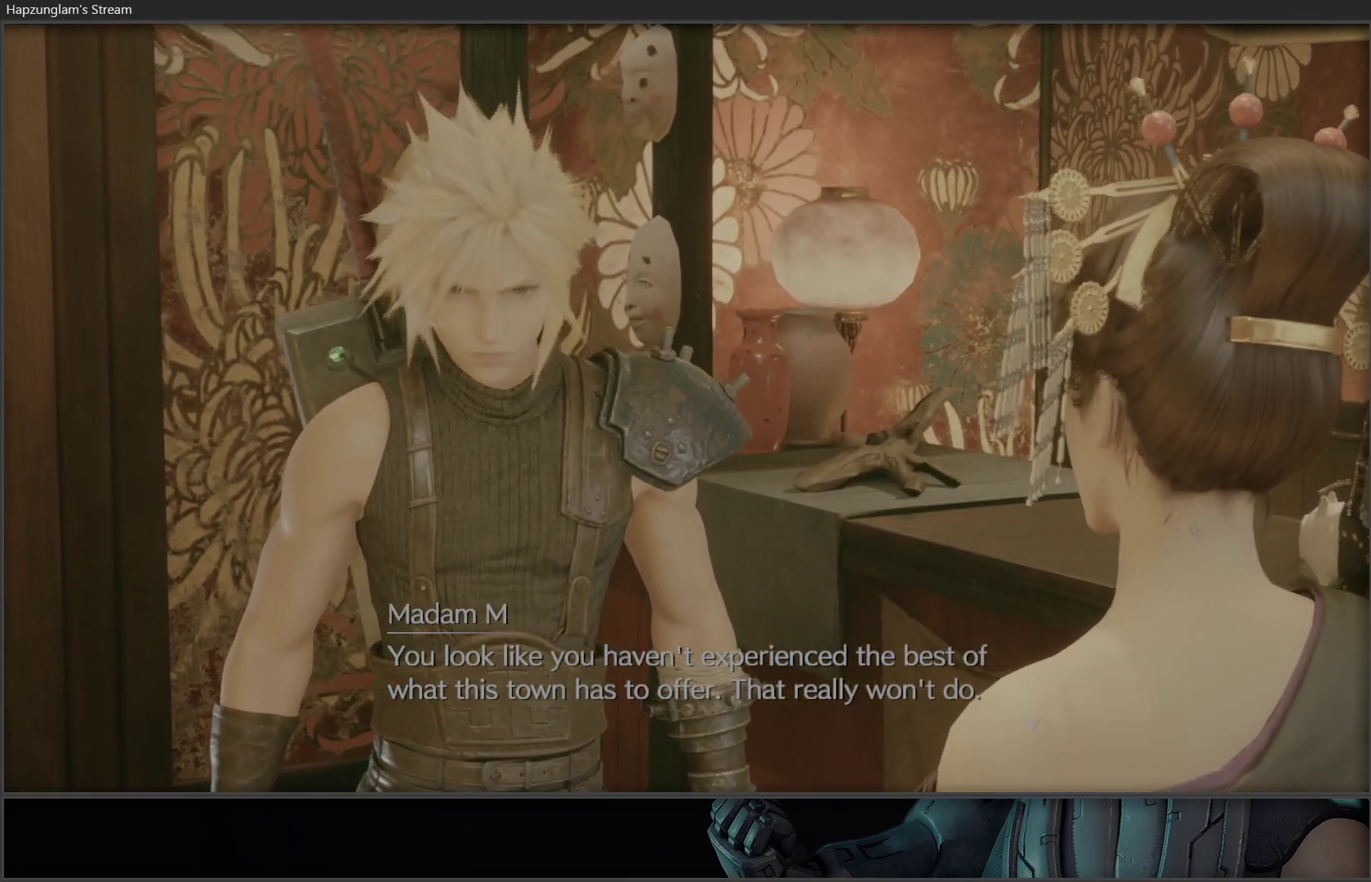
{"buttons": [], "left_stick": "center", "right_stick": "center", "events": [[183, "left_stick", "down-left"], [467, "left_stick", "center"]]}
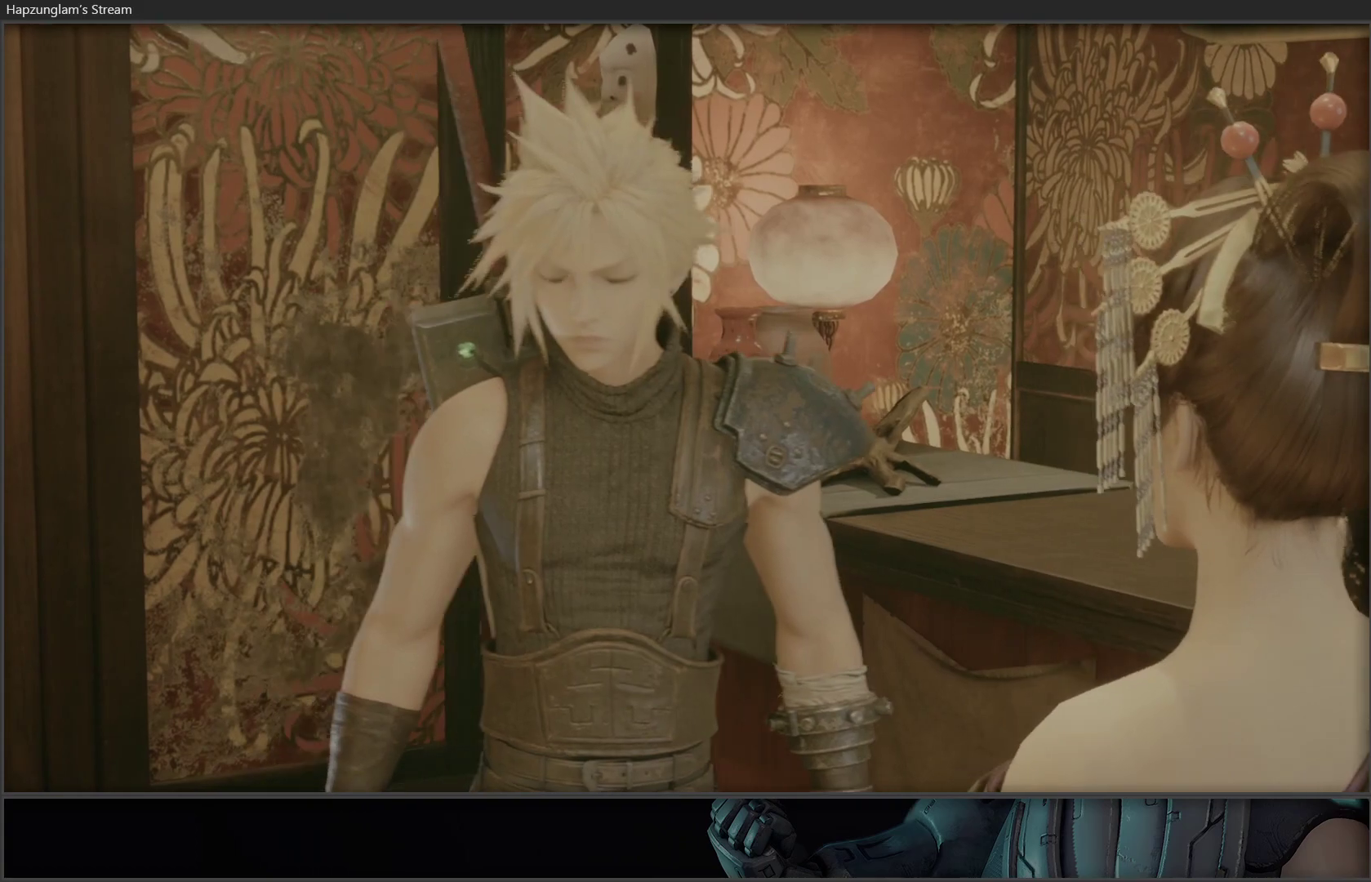
{"buttons": [], "left_stick": "down-left", "right_stick": "center", "events": [[433, "left_stick", "down-left"]]}
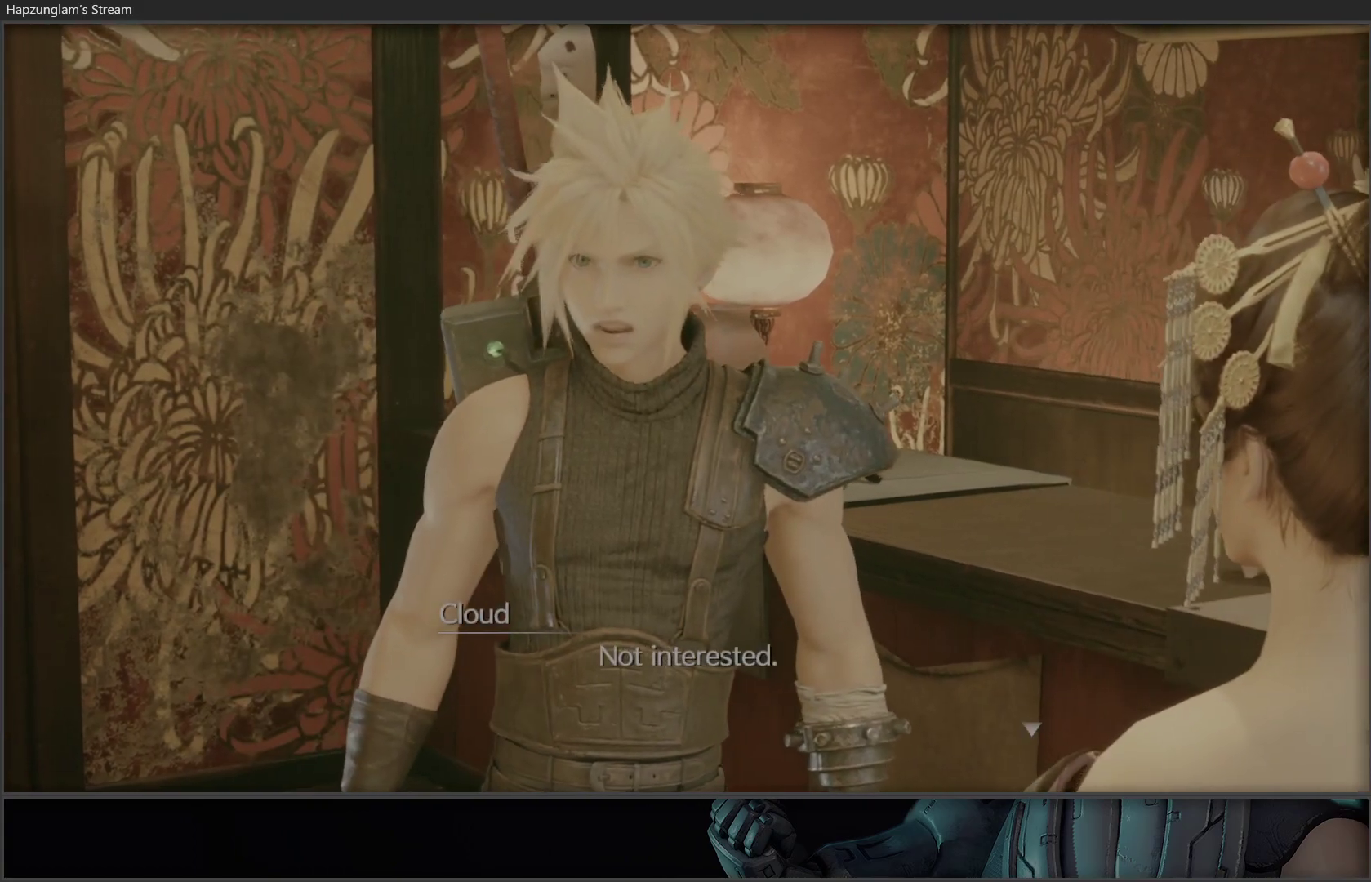
{"buttons": [], "left_stick": "center", "right_stick": "center", "events": [[150, "left_stick", "right"], [250, "left_stick", "up-right"], [400, "left_stick", "center"]]}
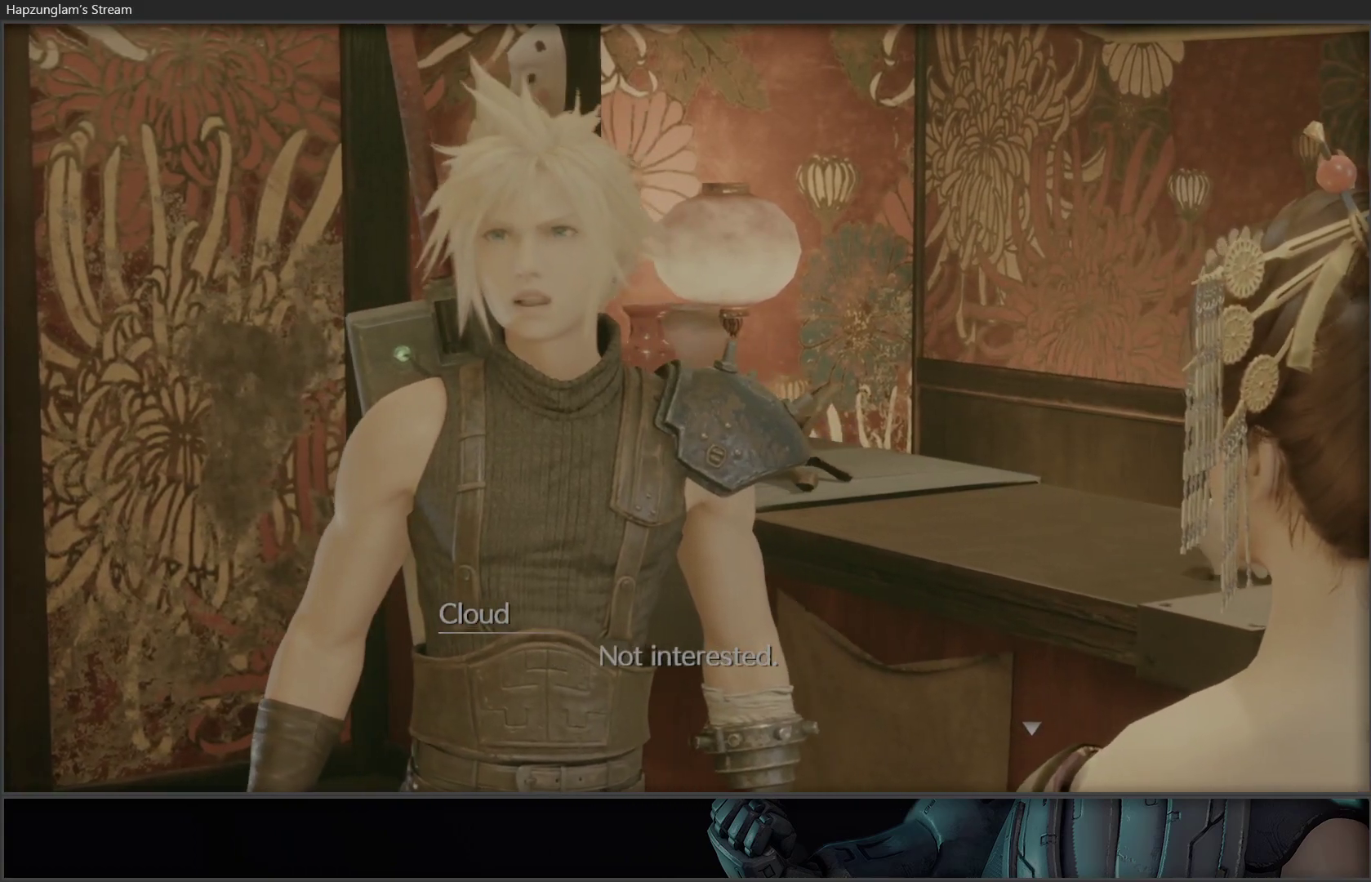
{"buttons": [], "left_stick": "center", "right_stick": "center", "events": []}
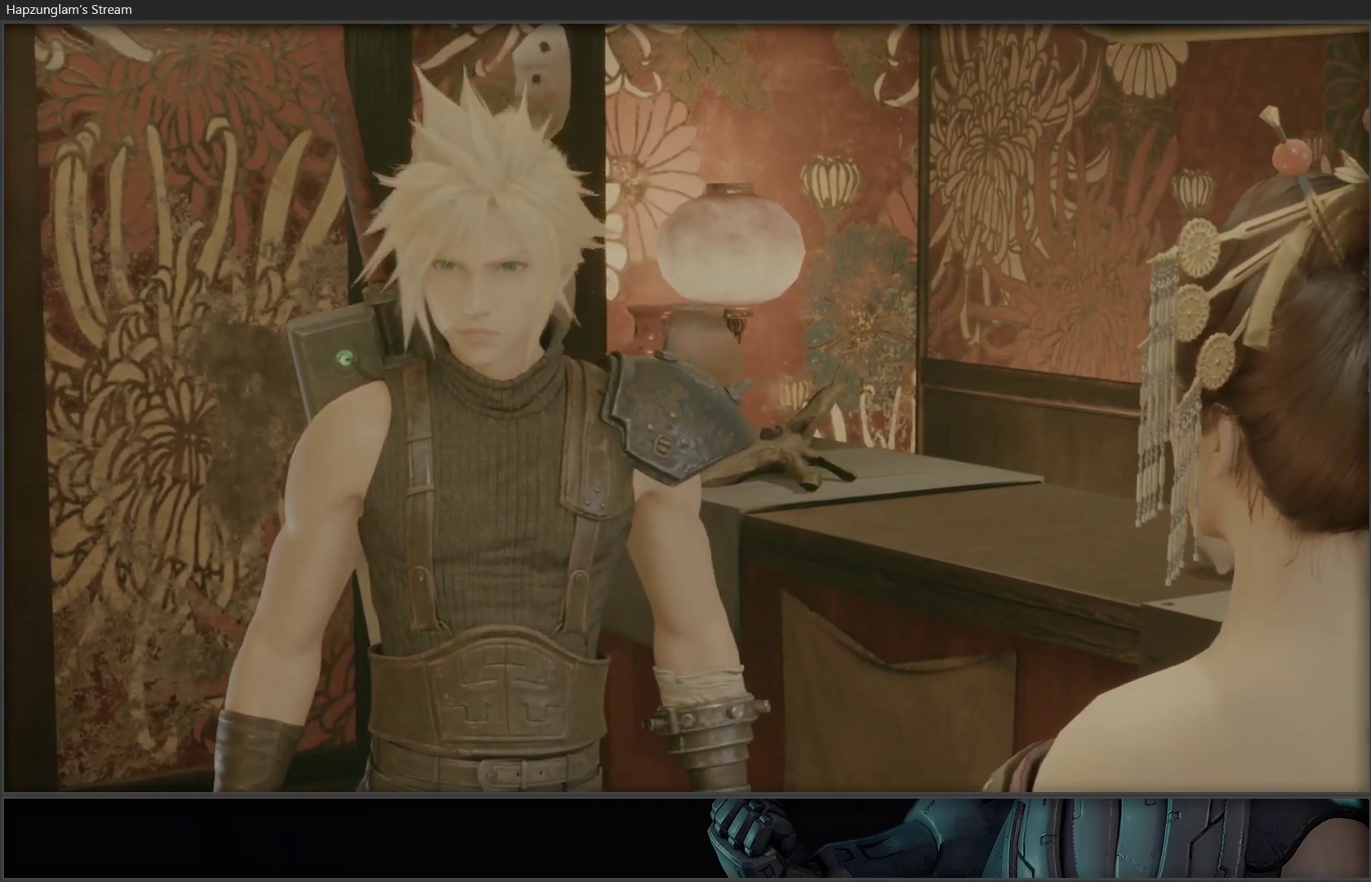
{"buttons": ["R1"], "left_stick": "center", "right_stick": "center", "events": [[400, "R1", "down"]]}
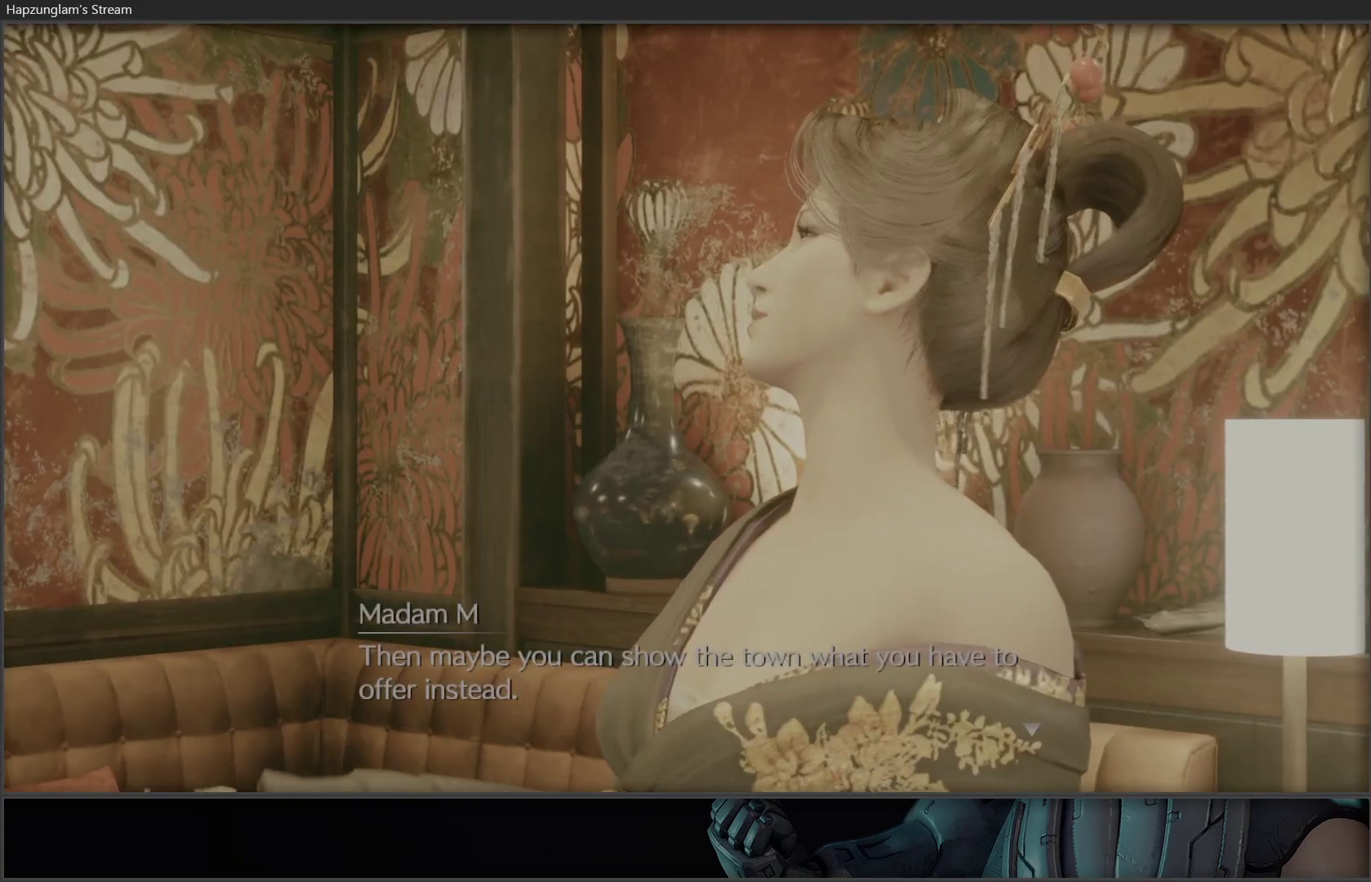
{"buttons": ["R2"], "left_stick": "center", "right_stick": "center", "events": [[83, "R1", "up"], [433, "R2", "down"]]}
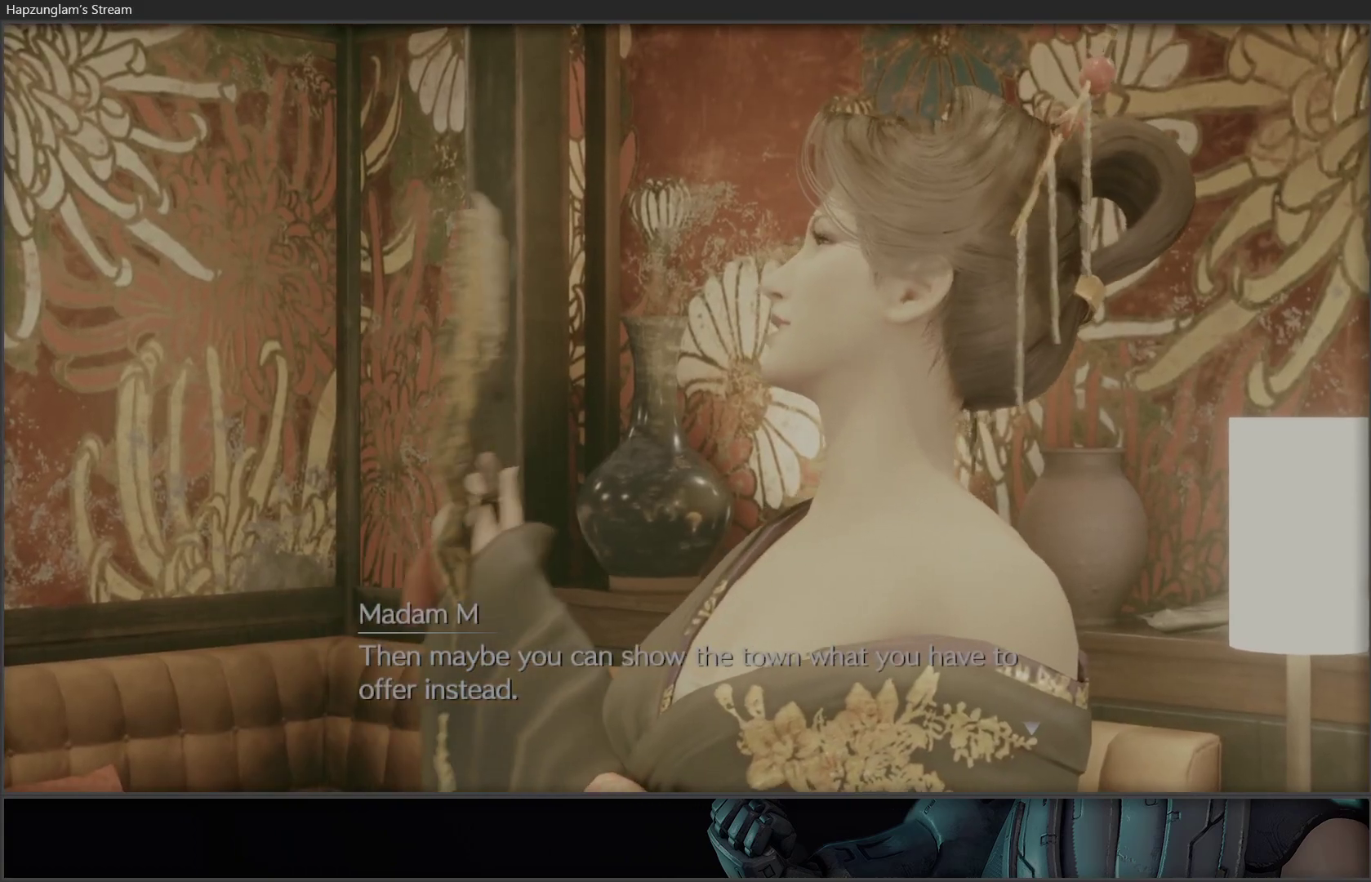
{"buttons": ["L2"], "left_stick": "center", "right_stick": "center", "events": [[133, "R2", "up"], [350, "L2", "down"]]}
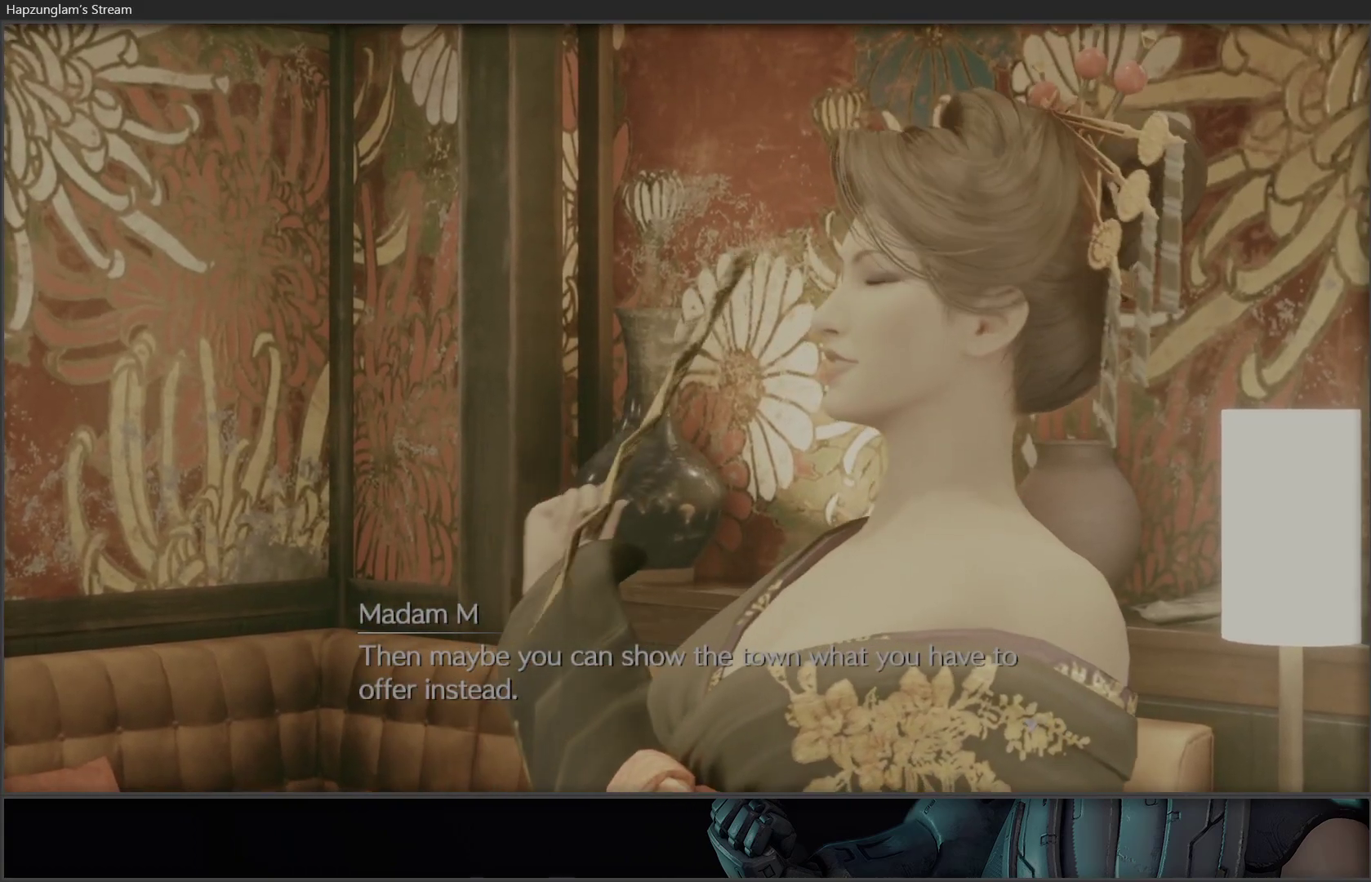
{"buttons": [], "left_stick": "center", "right_stick": "center", "events": [[50, "L2", "up"]]}